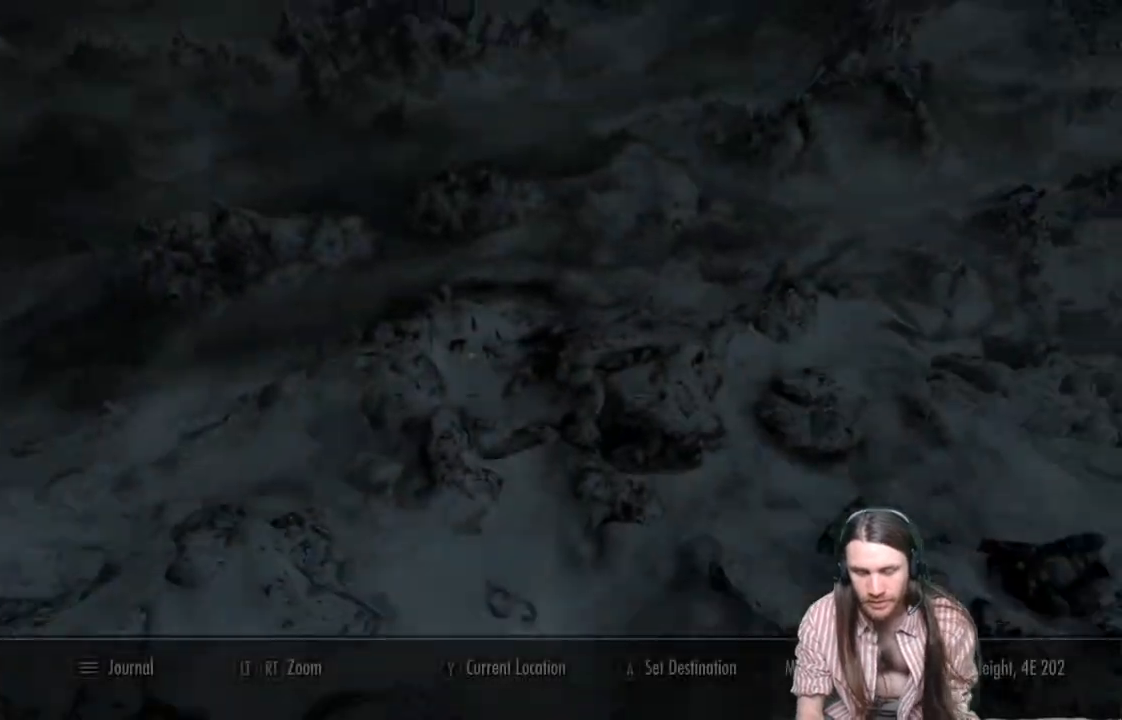
Gameplay with a controller (Xbox layout); each line is a JSON object with the inputs held at the frame after it. "events" lists button and stick changes between this image and that frame as [ms after this image, input, new state], when the widget could be followed in between.
{"buttons": [], "left_stick": "center", "right_stick": "center", "events": []}
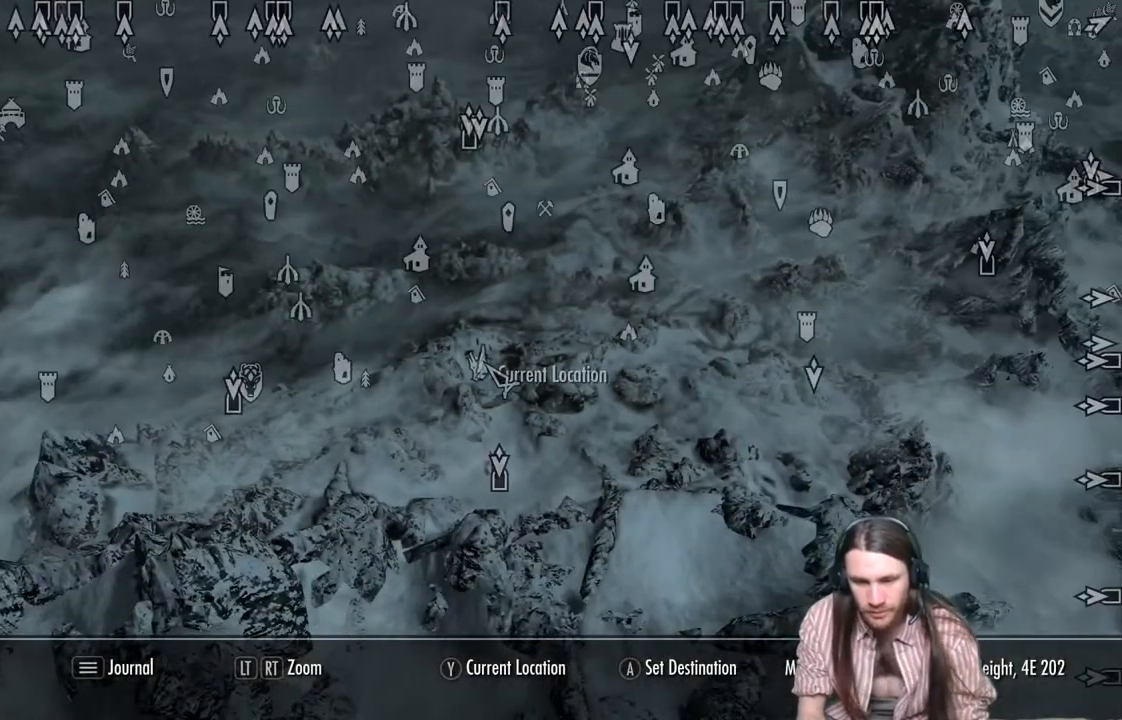
{"buttons": [], "left_stick": "center", "right_stick": "center", "events": []}
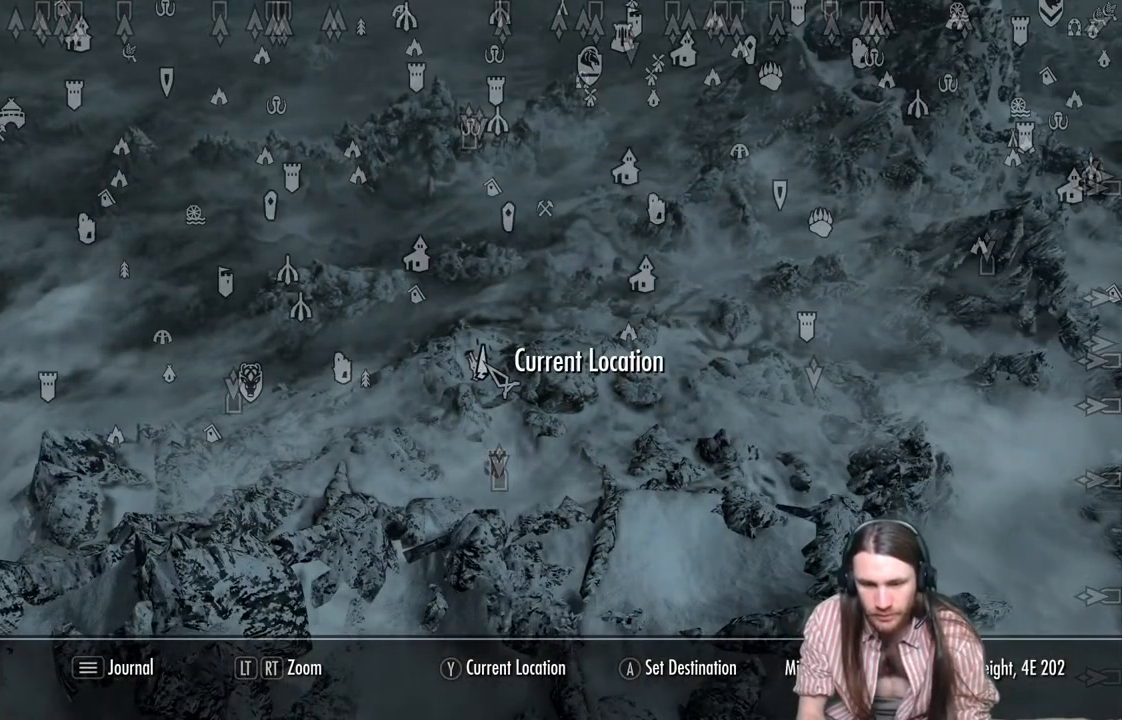
{"buttons": [], "left_stick": "center", "right_stick": "center", "events": []}
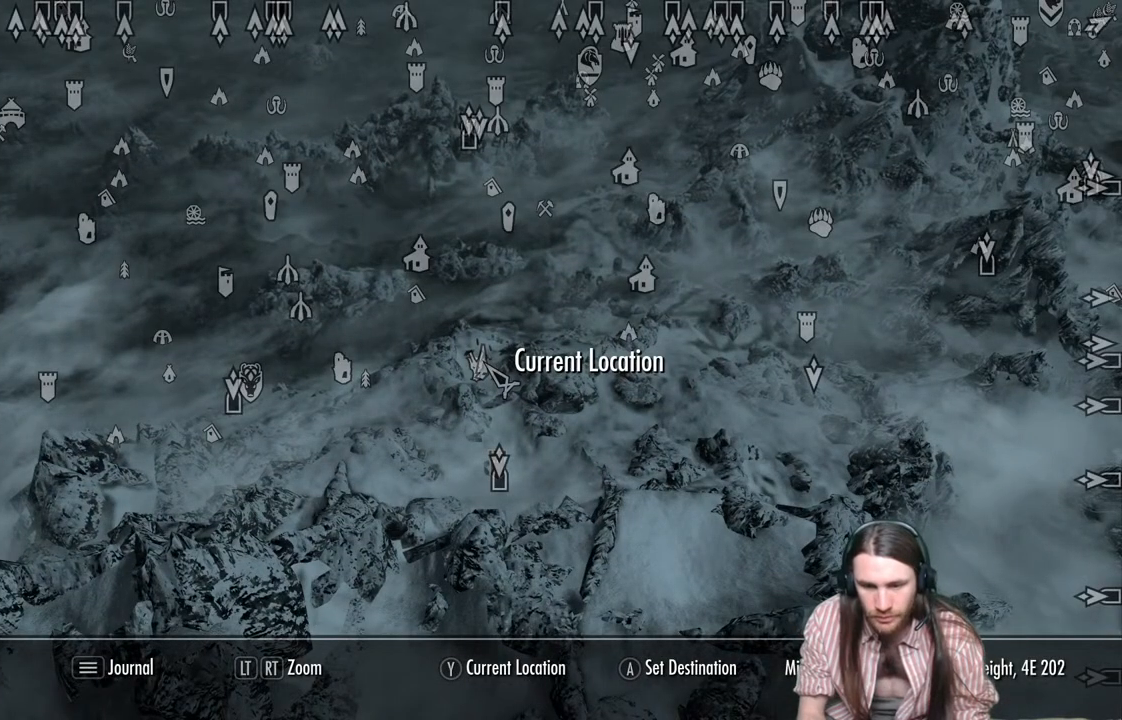
{"buttons": [], "left_stick": "center", "right_stick": "center", "events": [[117, "left_stick", "up-left"], [267, "left_stick", "center"], [367, "left_stick", "up-left"], [483, "left_stick", "center"]]}
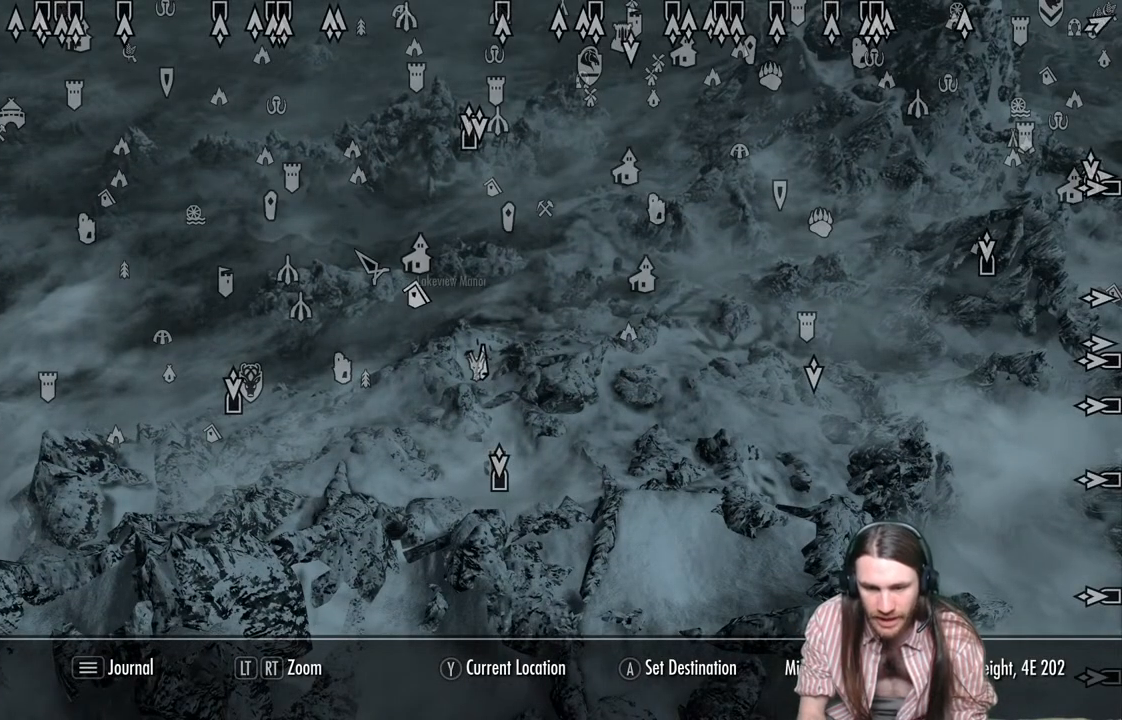
{"buttons": [], "left_stick": "center", "right_stick": "center", "events": [[67, "left_stick", "up-right"], [183, "left_stick", "center"]]}
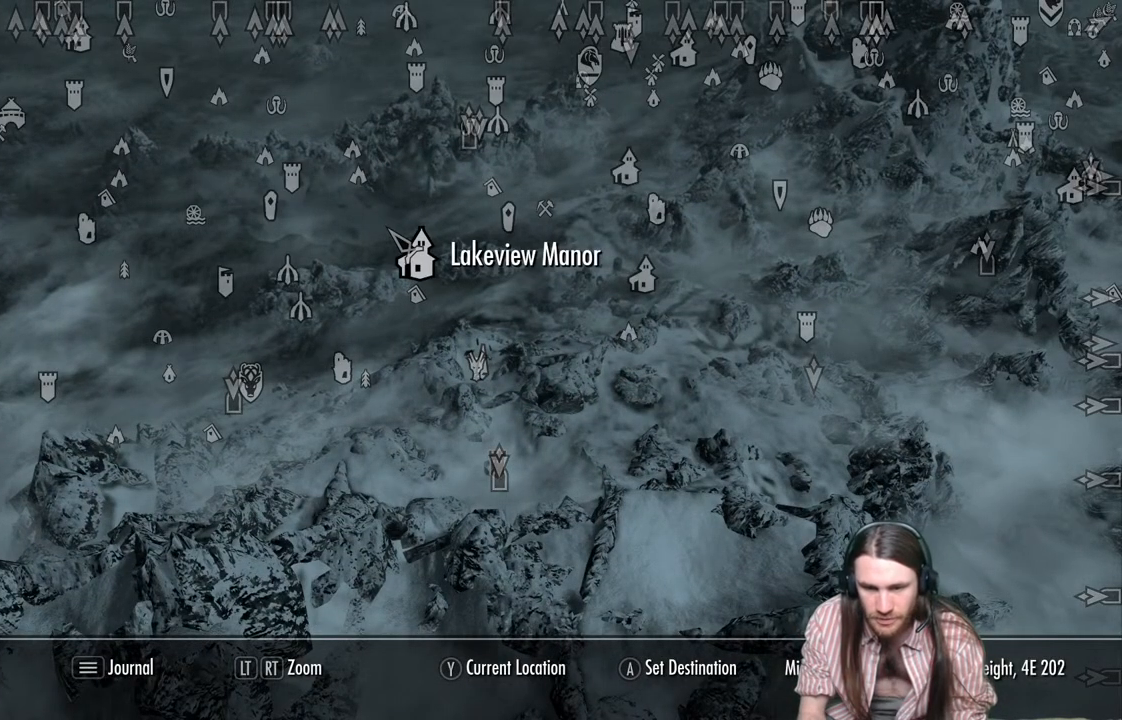
{"buttons": [], "left_stick": "center", "right_stick": "center", "events": [[100, "left_stick", "down"], [250, "left_stick", "center"]]}
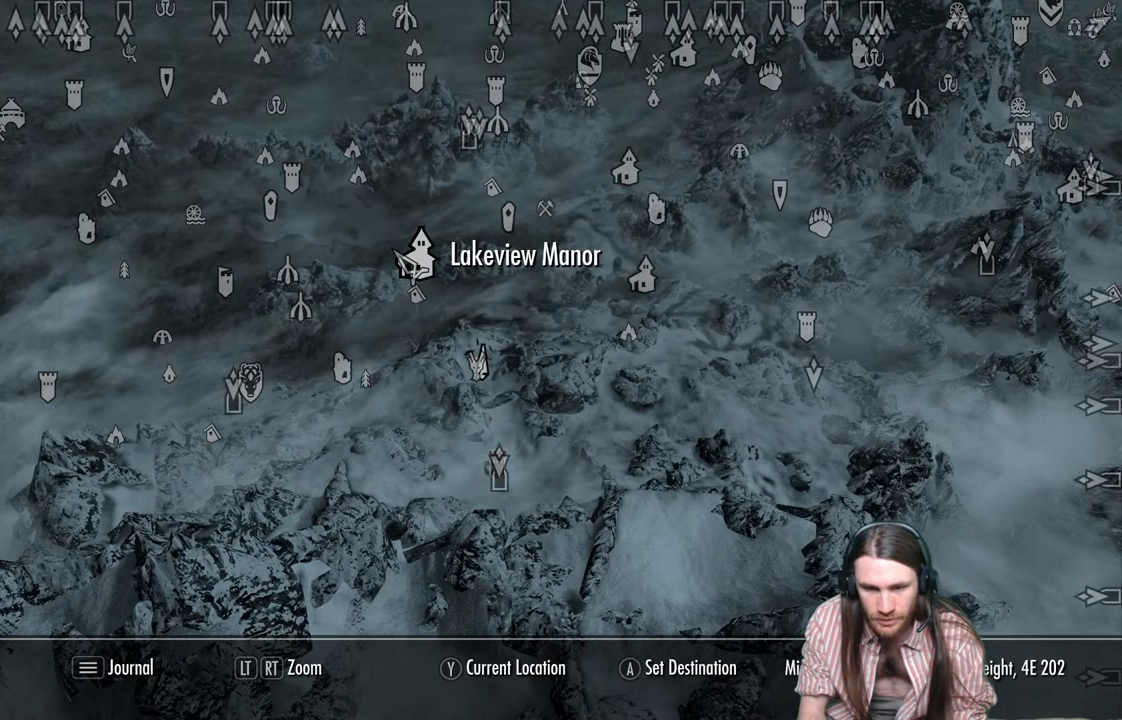
{"buttons": [], "left_stick": "center", "right_stick": "center", "events": [[50, "left_stick", "down-right"], [167, "left_stick", "center"]]}
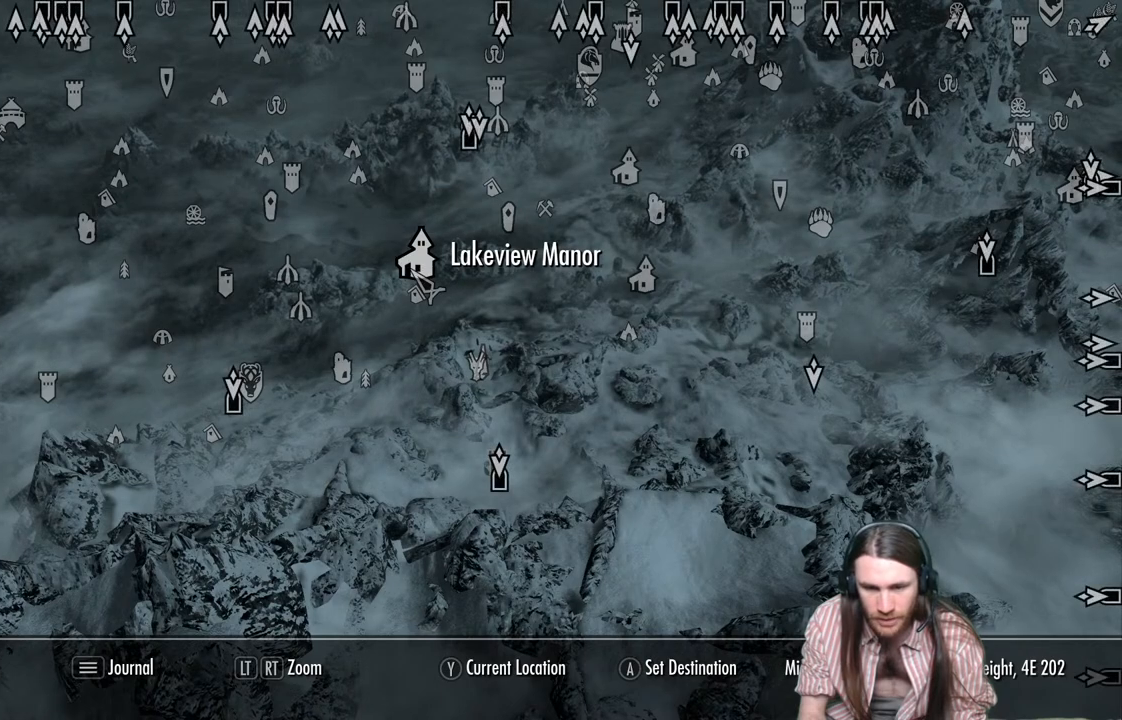
{"buttons": [], "left_stick": "center", "right_stick": "center", "events": []}
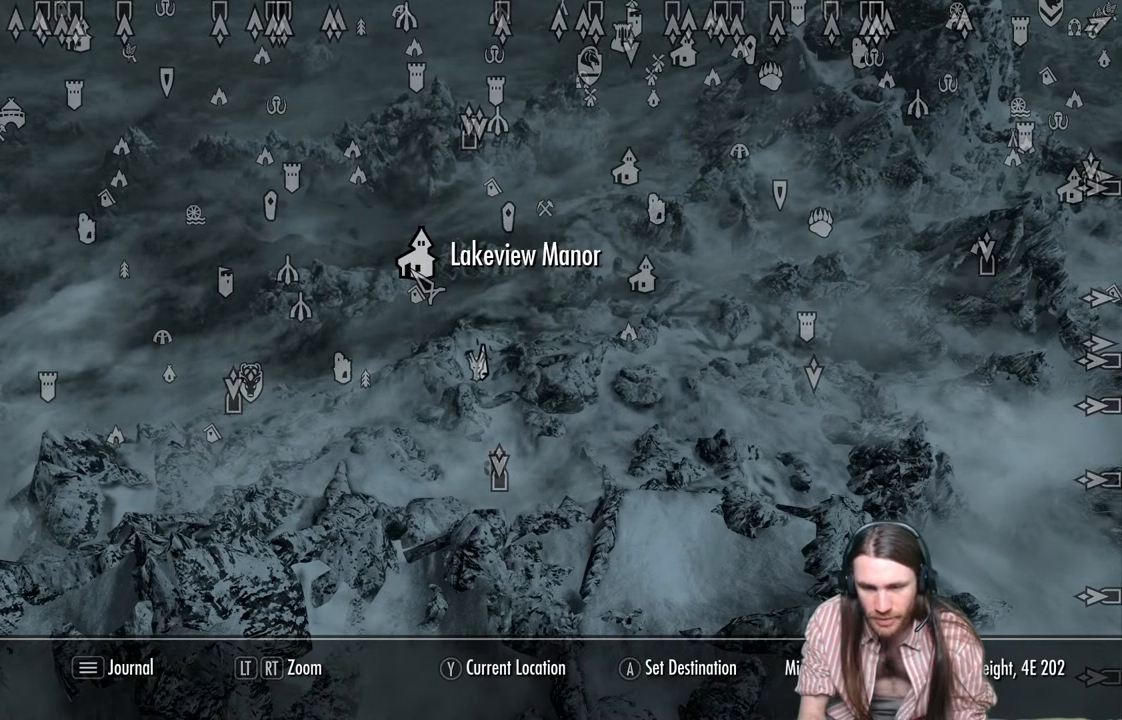
{"buttons": [], "left_stick": "center", "right_stick": "center", "events": []}
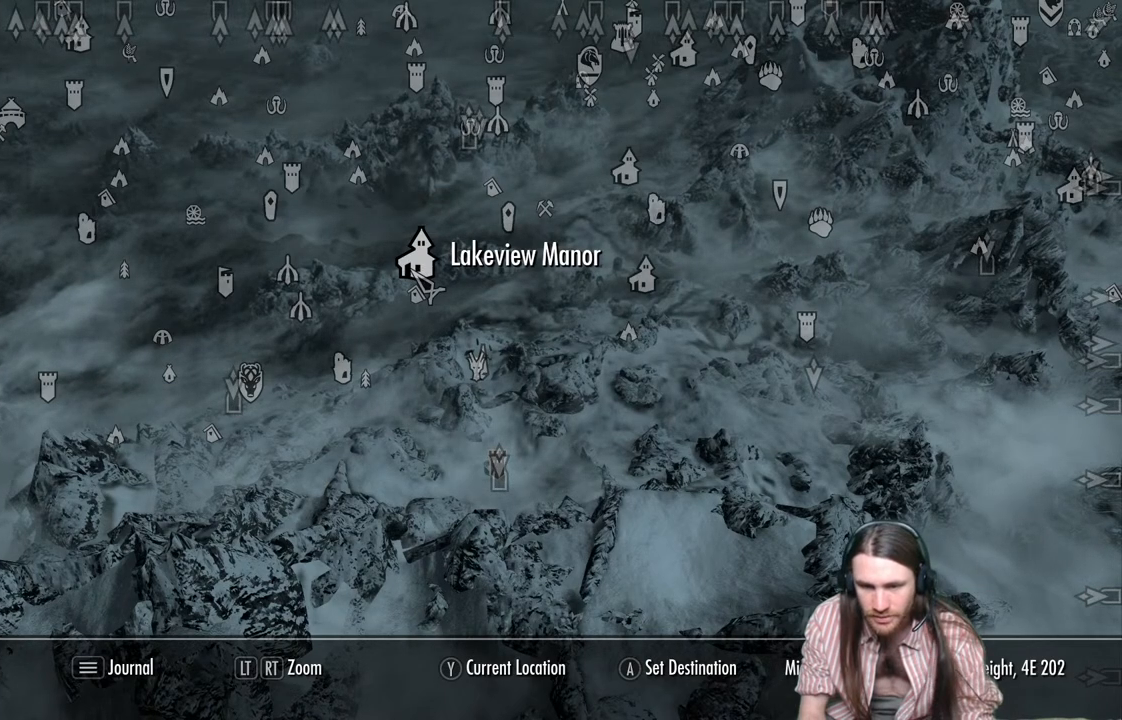
{"buttons": [], "left_stick": "center", "right_stick": "center", "events": []}
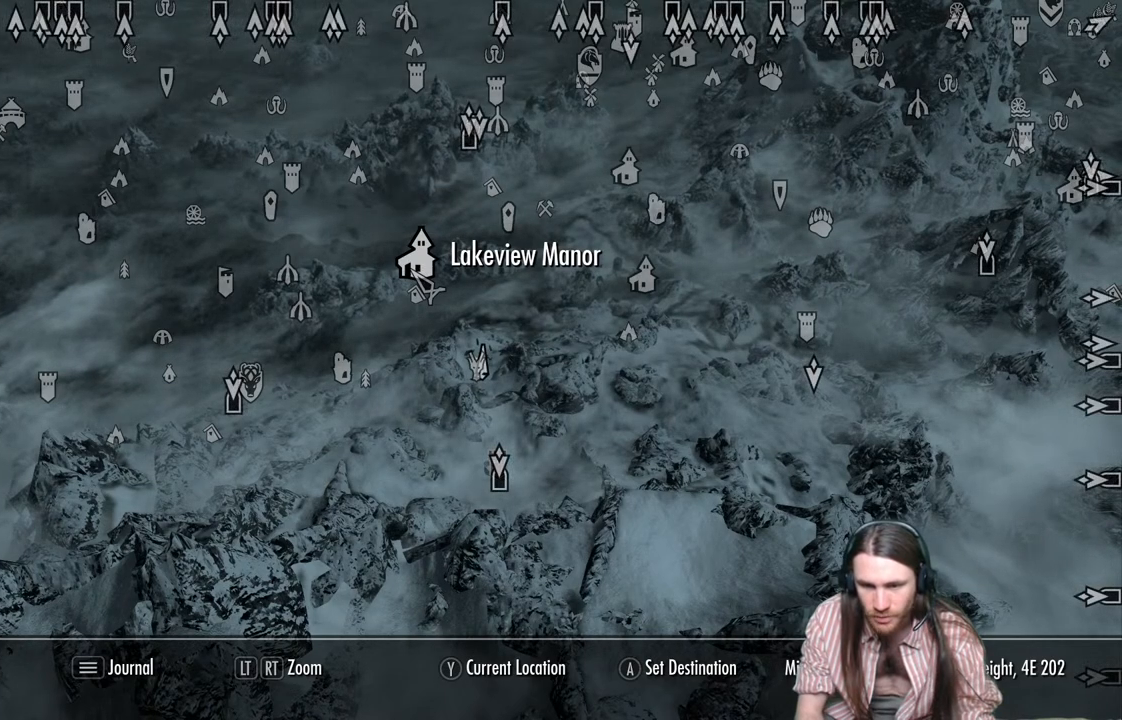
{"buttons": [], "left_stick": "center", "right_stick": "center", "events": []}
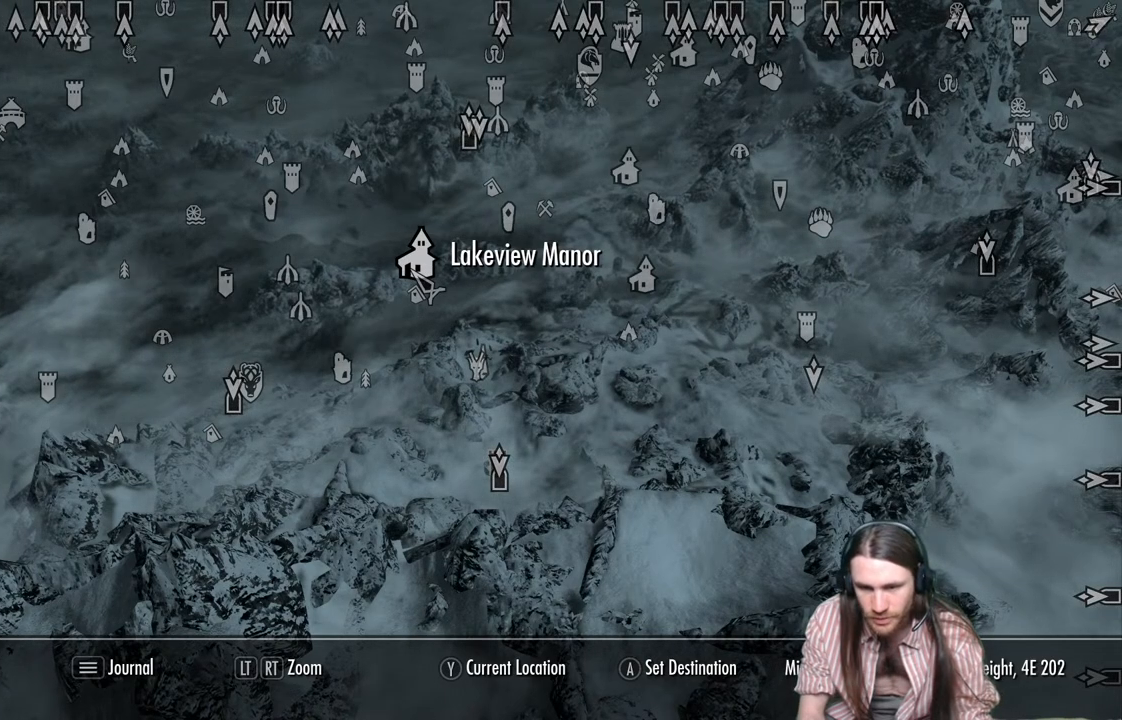
{"buttons": [], "left_stick": "center", "right_stick": "center", "events": []}
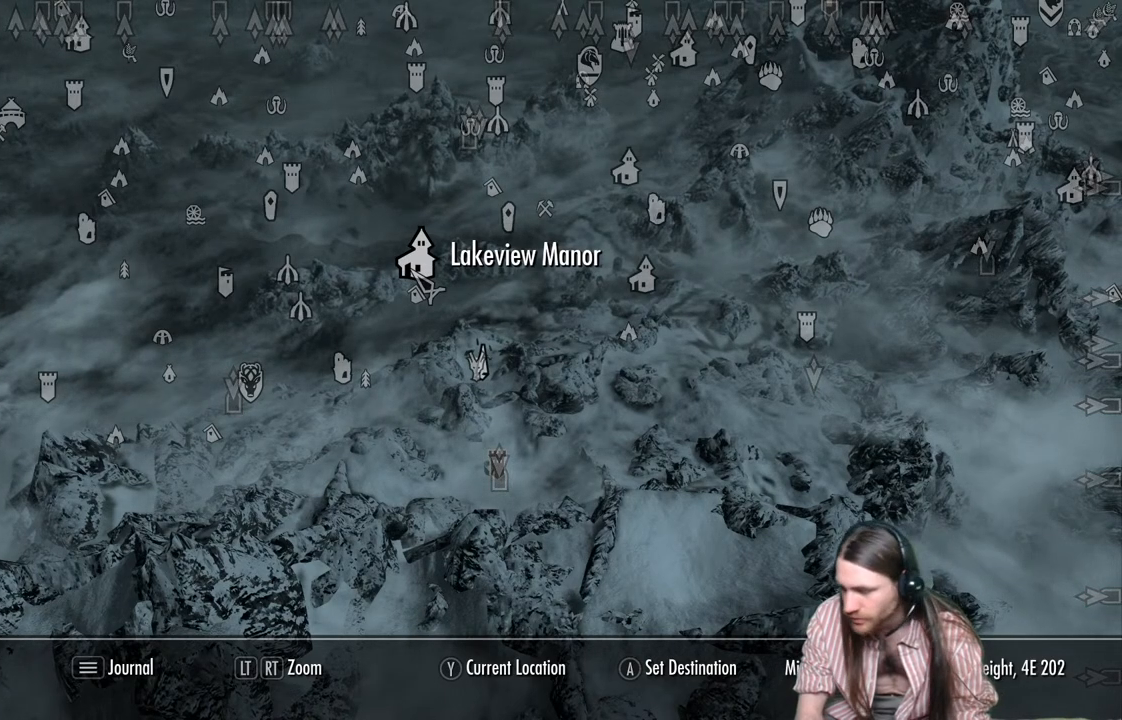
{"buttons": [], "left_stick": "center", "right_stick": "center", "events": []}
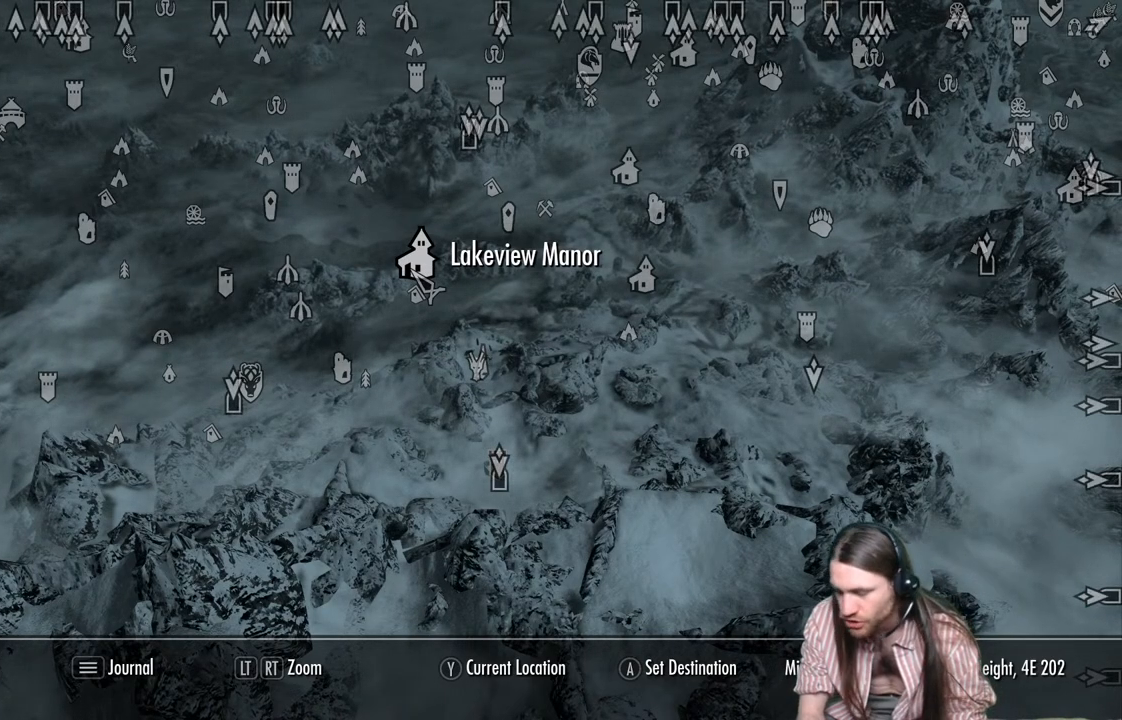
{"buttons": [], "left_stick": "center", "right_stick": "center", "events": []}
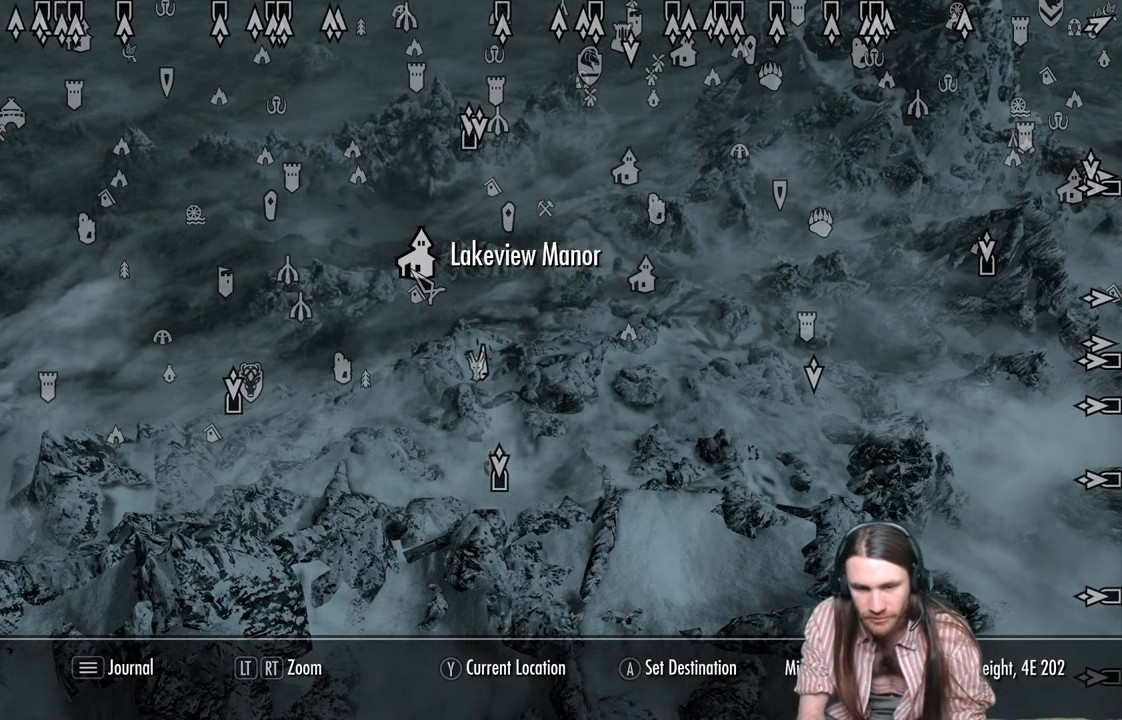
{"buttons": [], "left_stick": "center", "right_stick": "center", "events": []}
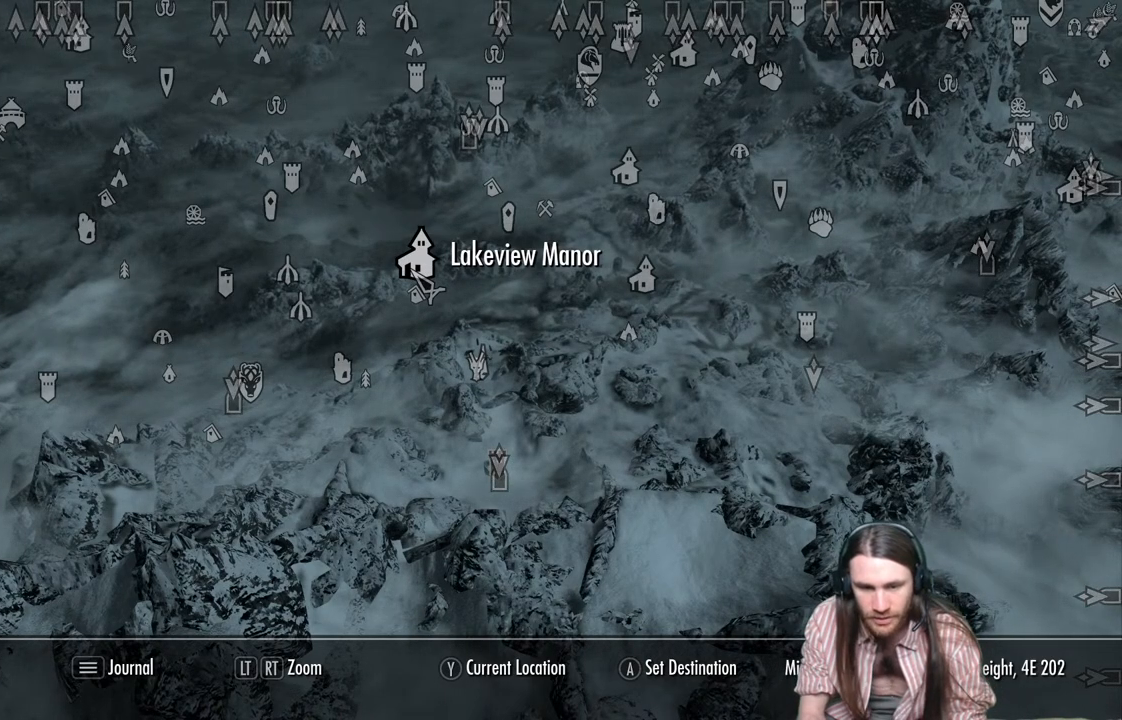
{"buttons": [], "left_stick": "center", "right_stick": "center", "events": [[50, "left_stick", "down-left"], [400, "left_stick", "center"]]}
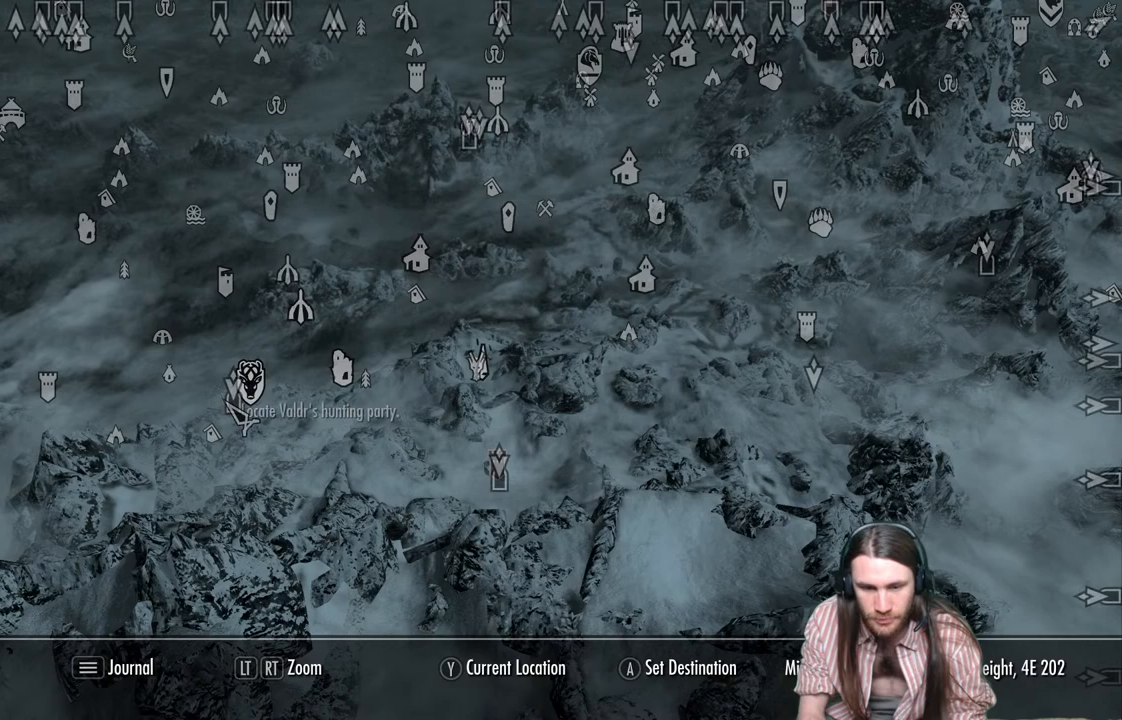
{"buttons": [], "left_stick": "up-right", "right_stick": "center", "events": [[217, "left_stick", "up-right"]]}
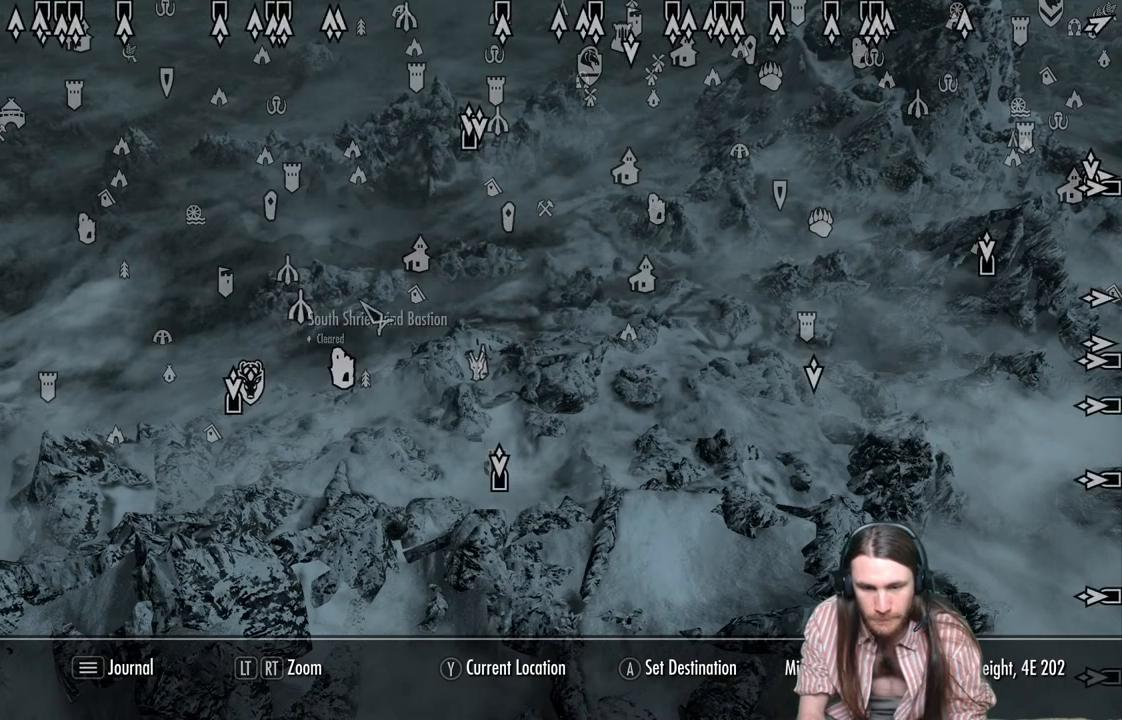
{"buttons": [], "left_stick": "center", "right_stick": "center", "events": [[83, "left_stick", "center"]]}
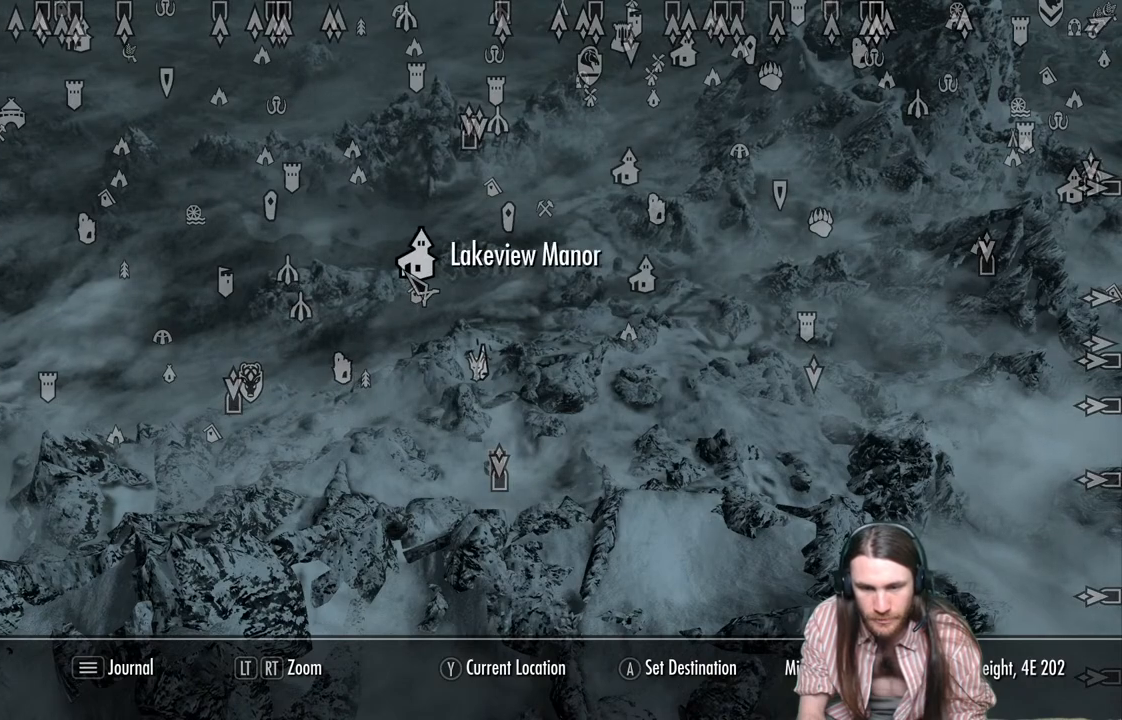
{"buttons": [], "left_stick": "center", "right_stick": "center", "events": []}
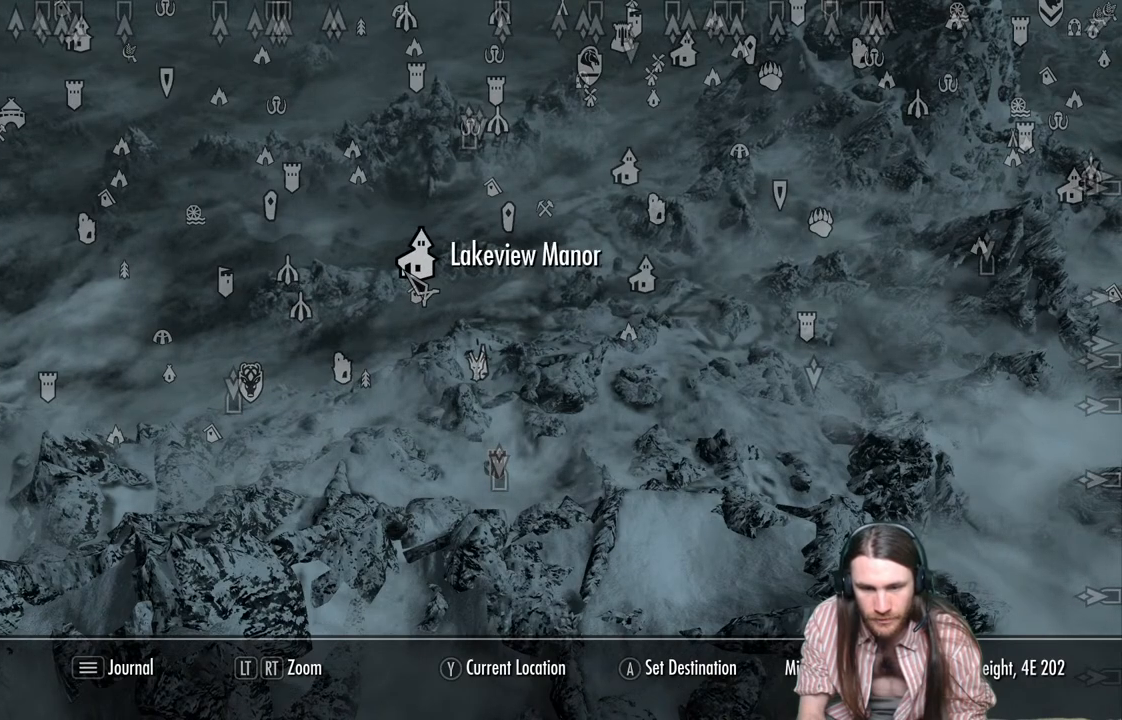
{"buttons": [], "left_stick": "center", "right_stick": "center", "events": []}
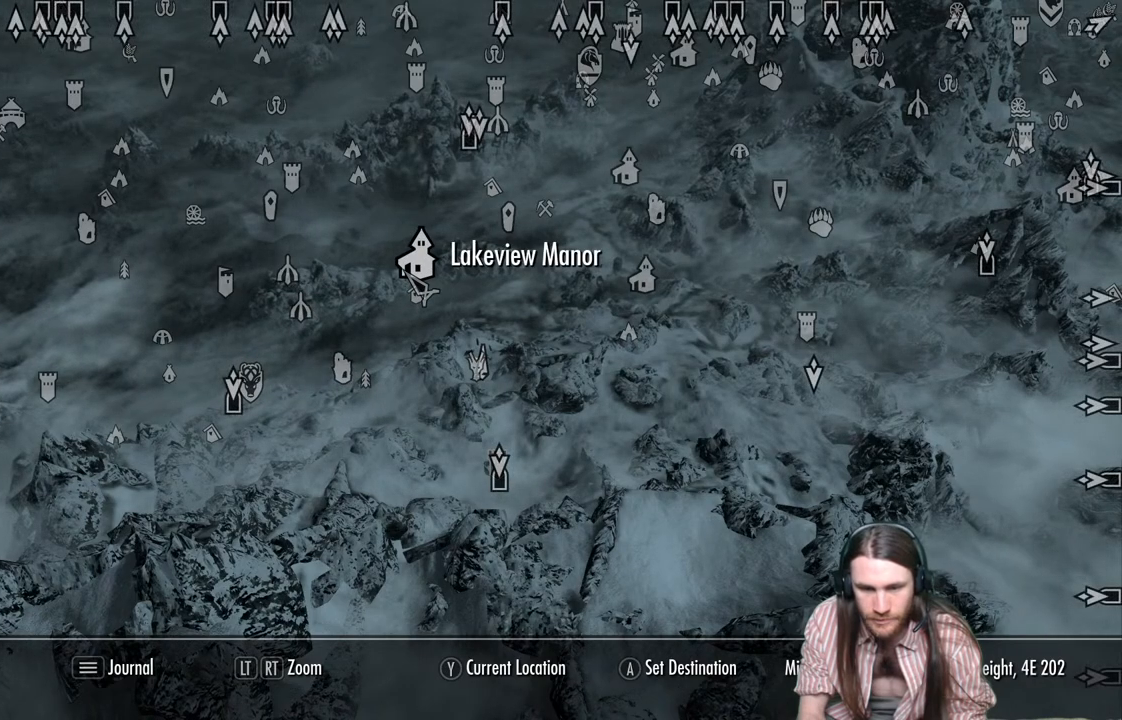
{"buttons": [], "left_stick": "center", "right_stick": "center", "events": []}
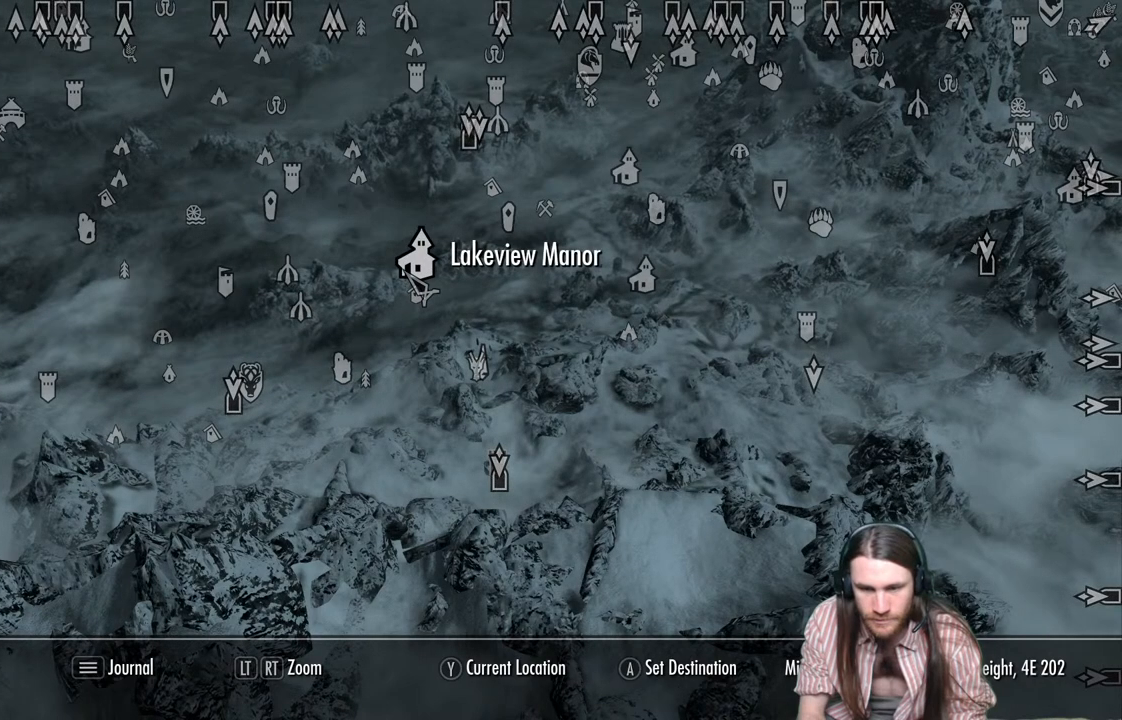
{"buttons": [], "left_stick": "center", "right_stick": "center", "events": []}
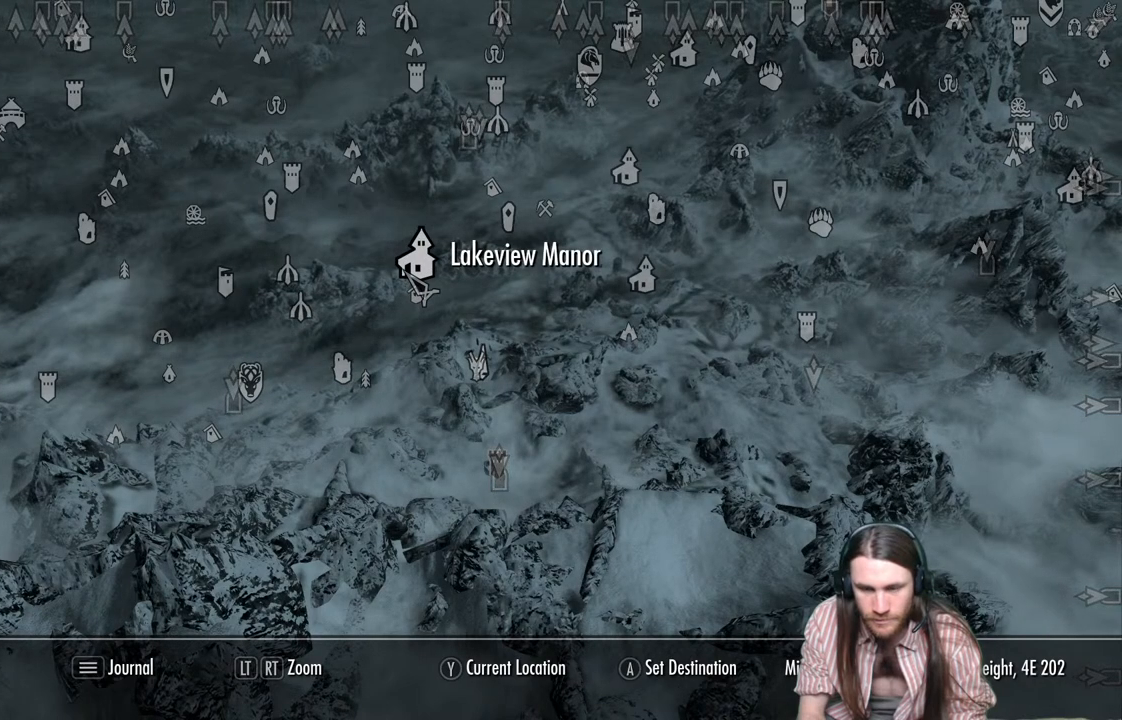
{"buttons": [], "left_stick": "center", "right_stick": "center", "events": []}
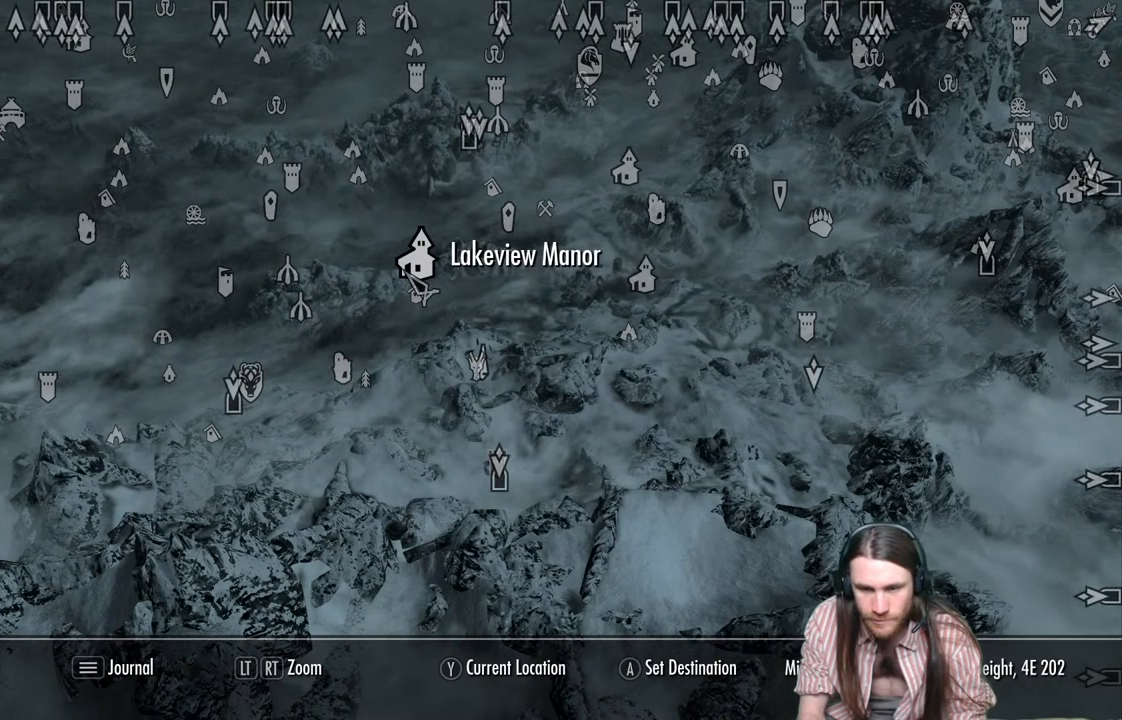
{"buttons": [], "left_stick": "center", "right_stick": "center", "events": []}
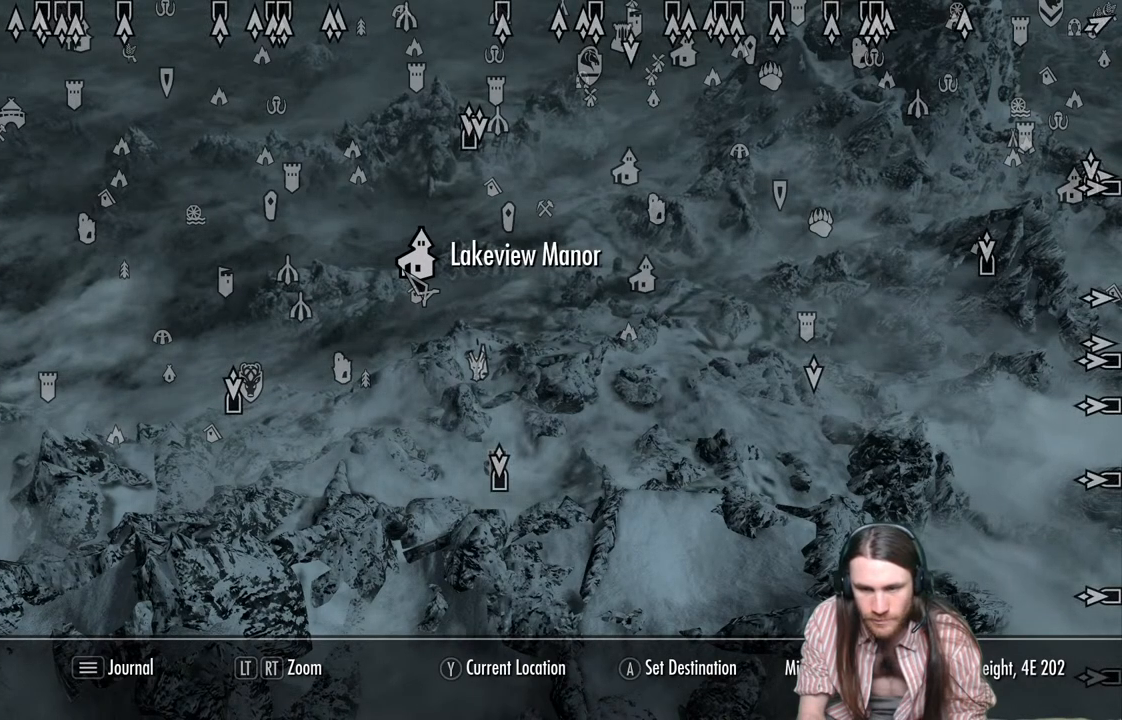
{"buttons": [], "left_stick": "center", "right_stick": "center", "events": []}
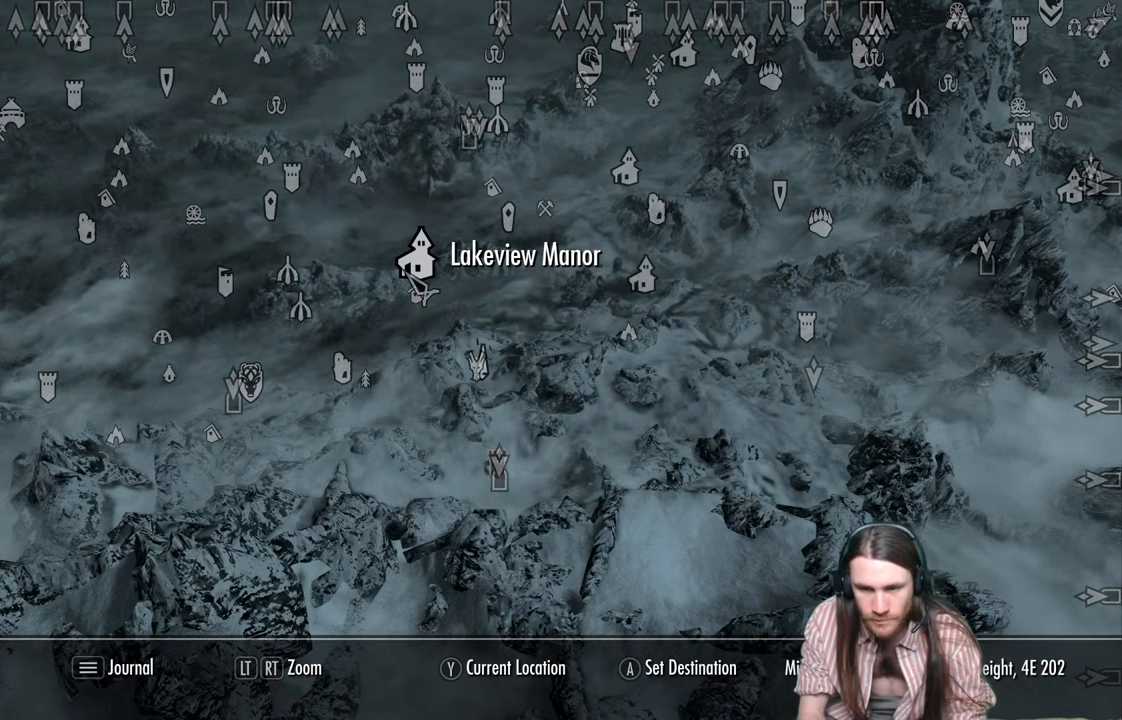
{"buttons": [], "left_stick": "center", "right_stick": "center", "events": []}
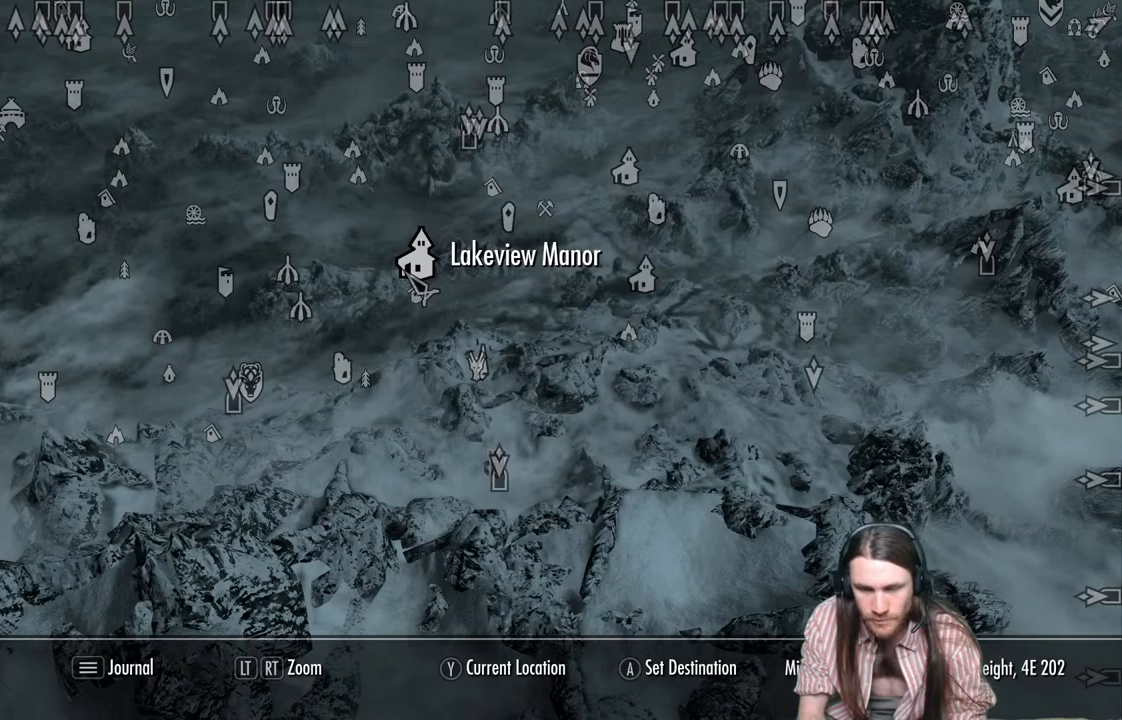
{"buttons": [], "left_stick": "center", "right_stick": "center", "events": []}
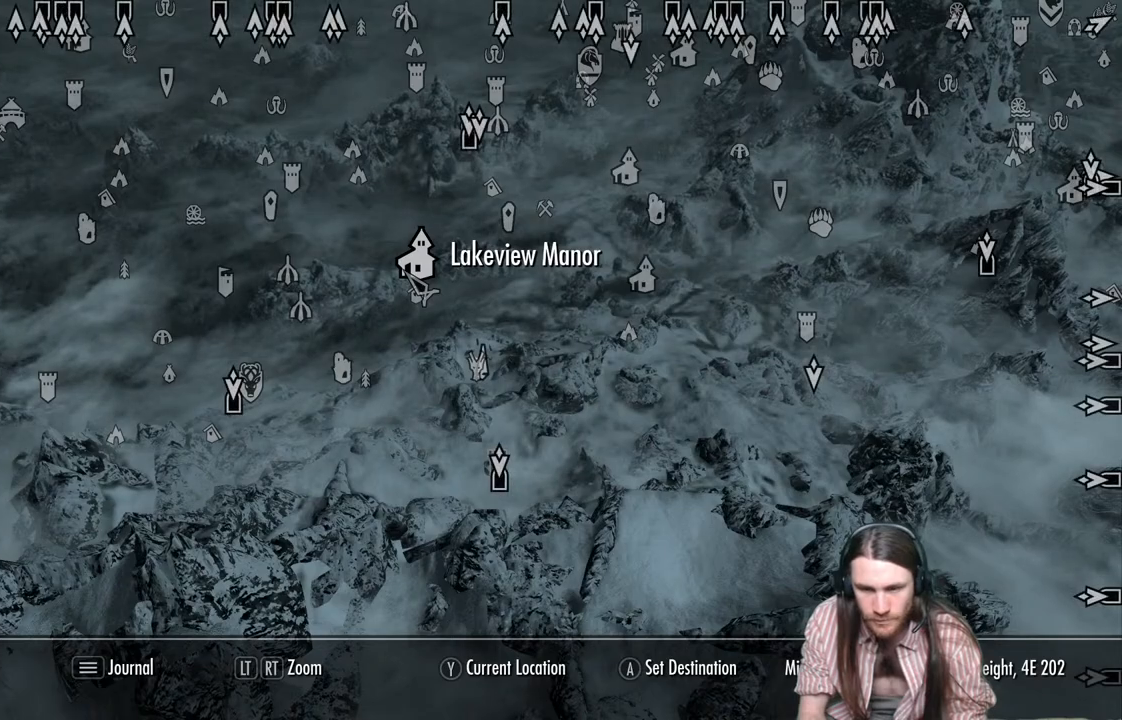
{"buttons": [], "left_stick": "up-right", "right_stick": "center", "events": [[400, "left_stick", "up-right"]]}
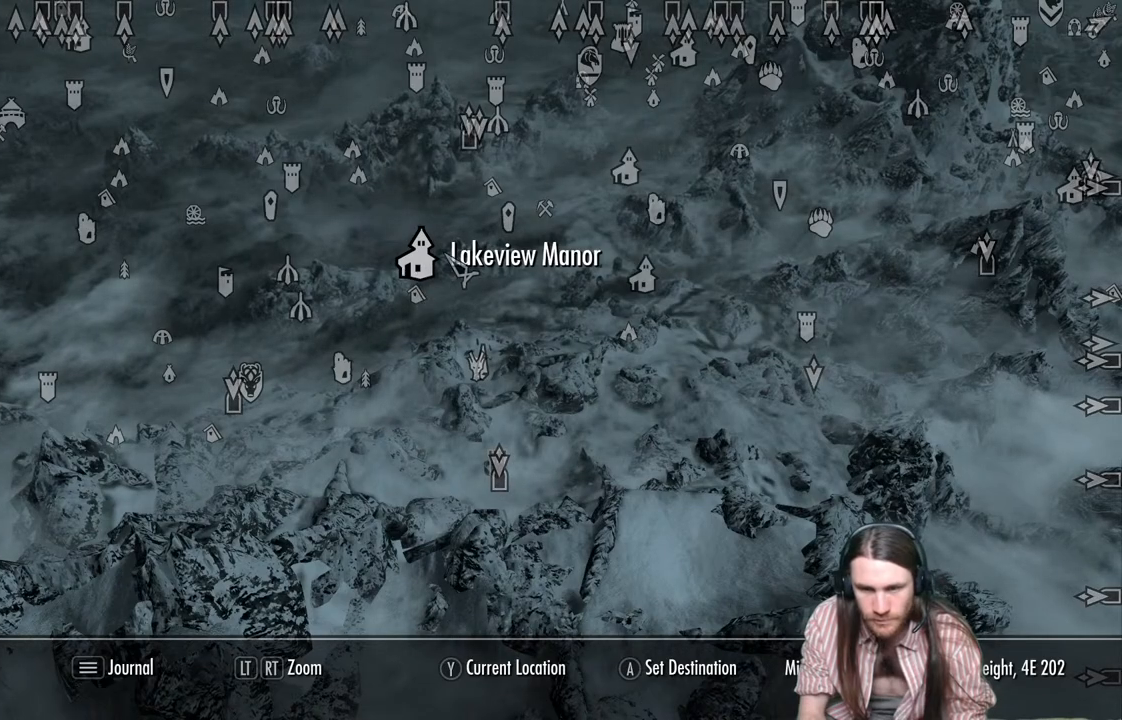
{"buttons": [], "left_stick": "center", "right_stick": "center", "events": [[383, "left_stick", "center"]]}
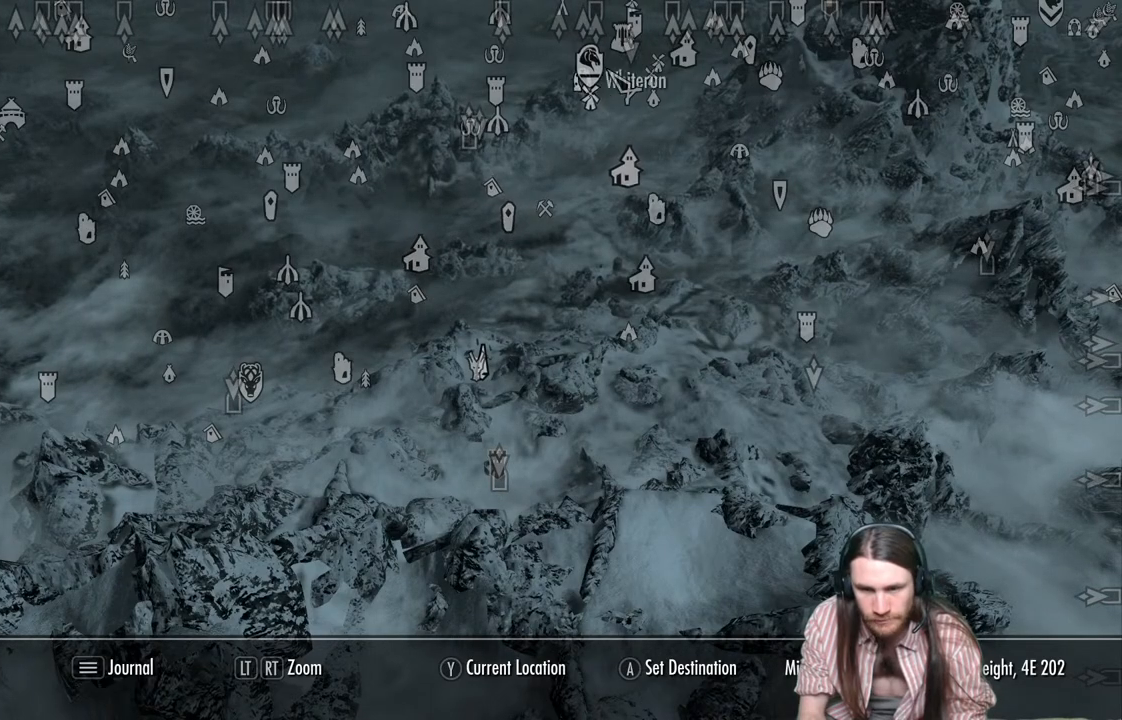
{"buttons": [], "left_stick": "center", "right_stick": "center", "events": []}